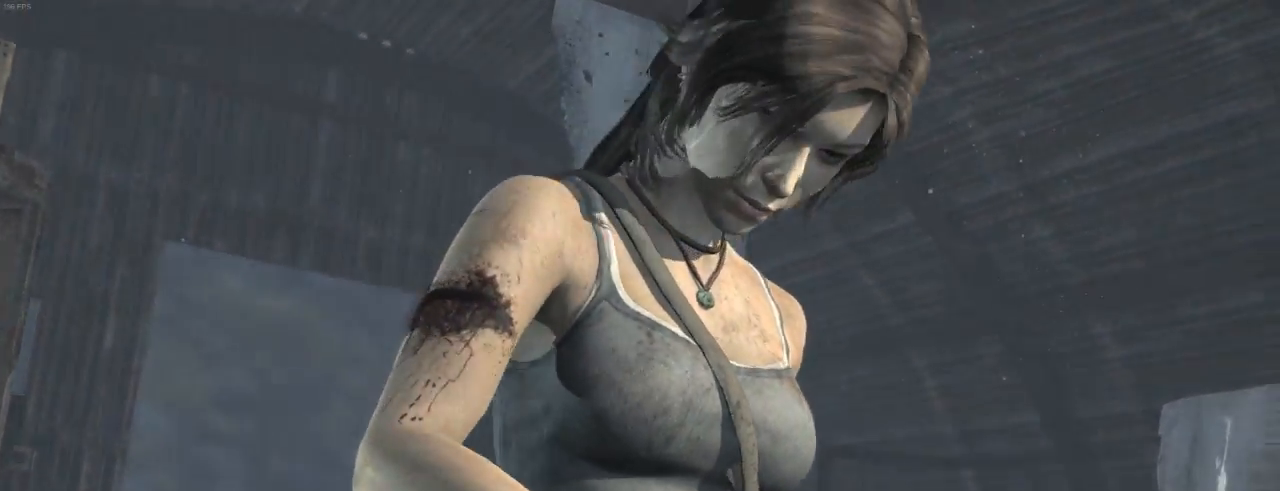
Gameplay with keyboard and mouse; each line is a JSON object with the keys and mouse buttons held at the frame after it. "events" lists presses ("down") and releases ("up") of "1", "2", "3", "4", "5", "6", "7", "a", "alt", "b", "c", "ctrl", "d", "e", "escape", "f", "g", "h", "q", "r", "s", "shift", "space", "t", "tilde", "v", "w", "x", "y", "z", "mouse_left", "mouse_middle", "mouse_right", "mouse_mb4", "mouse_mb5", "mouse_wheel_up" and "mouse_wheel_down" between this image and that frame as [ms after this image, input, new state], when the widget could be followed in between. "mouse_left", "mouse_middle", "mouse_right", "mouse_mb4", "mouse_mb5", "mouse_wheel_up", "mouse_wheel_down" = the "left", "middle", "right", "mb4", "mb5", "wheel_up", "wheel_down" buttons of the "mouse" list. No other keys are recorded. Not read: mouse_move.
{"keys": ["space"], "mouse": [], "events": [[33, "space", "up"], [133, "space", "down"], [200, "space", "up"], [366, "space", "down"], [400, "space", "up"], [500, "space", "down"]]}
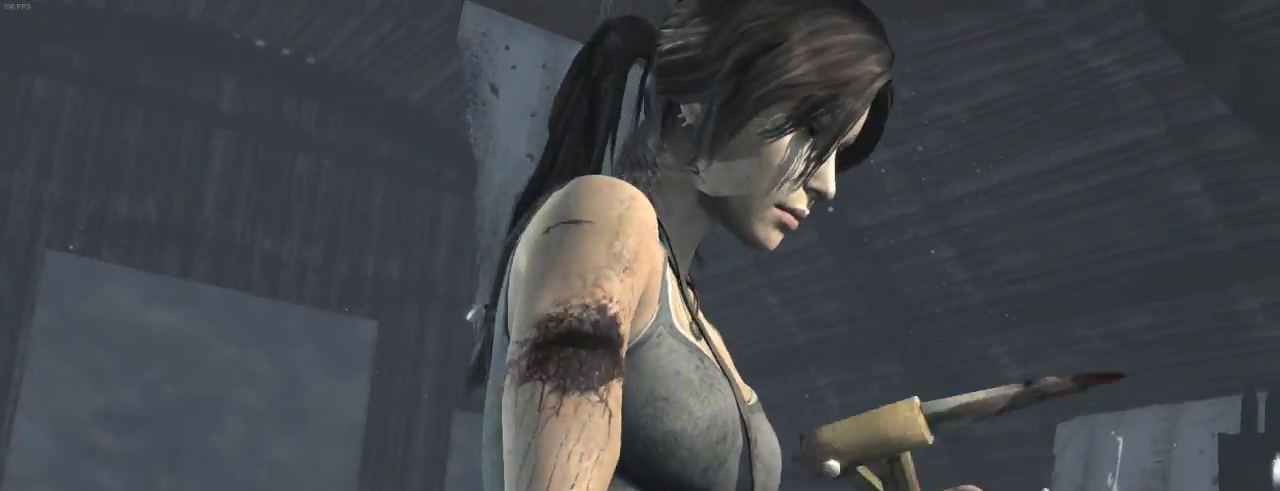
{"keys": [], "mouse": [], "events": [[33, "space", "up"], [133, "space", "down"], [200, "space", "up"], [266, "space", "down"], [333, "space", "up"], [433, "space", "down"], [500, "space", "up"]]}
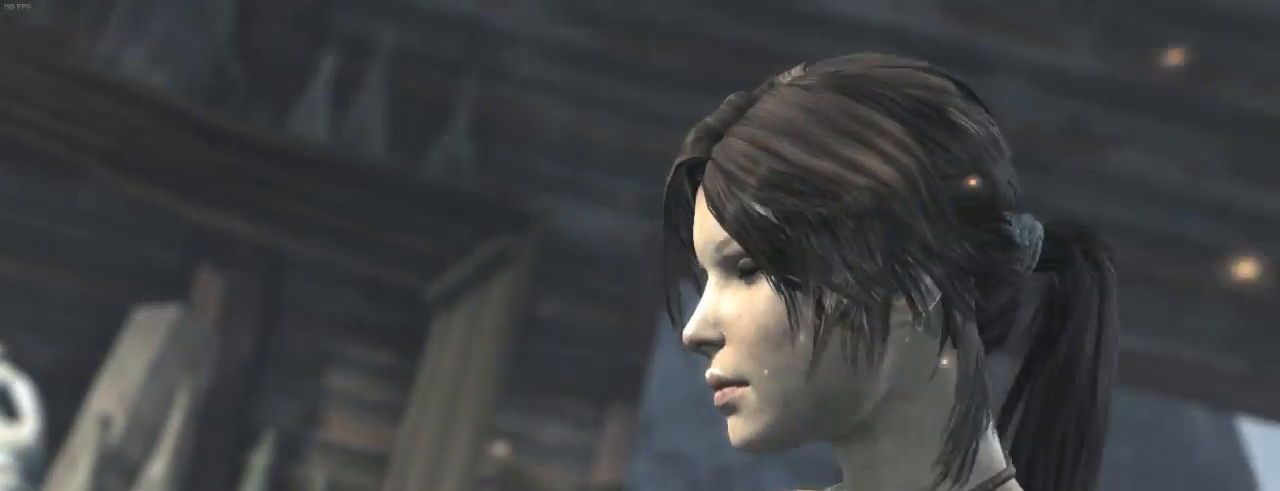
{"keys": ["space"], "mouse": [], "events": [[166, "space", "down"], [200, "space", "up"], [333, "space", "down"], [366, "space", "up"], [466, "space", "down"]]}
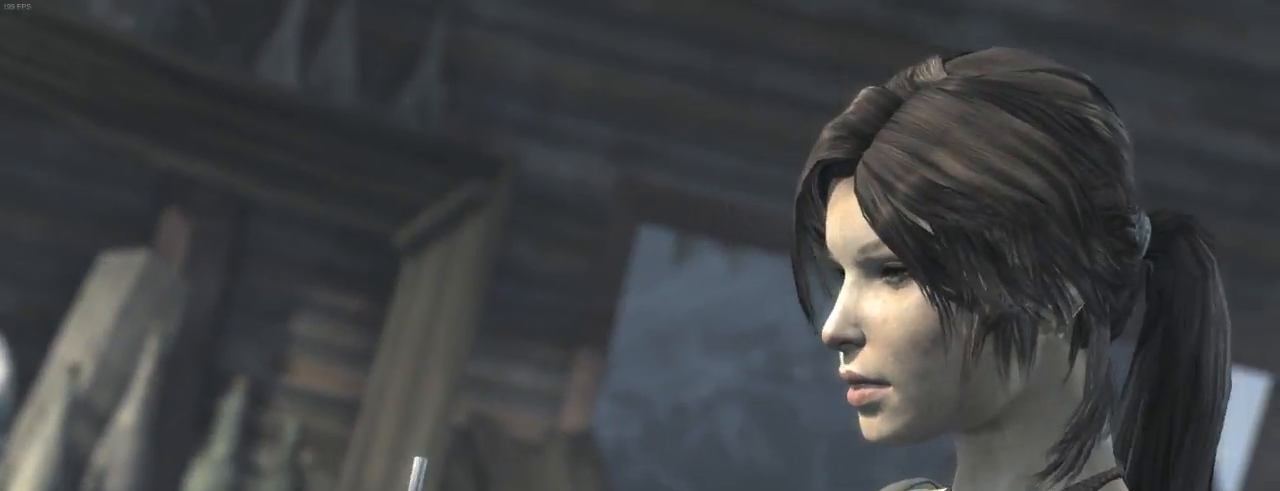
{"keys": [], "mouse": [], "events": [[33, "space", "up"], [133, "space", "down"], [166, "space", "up"], [266, "space", "down"], [300, "space", "up"], [400, "space", "down"], [466, "space", "up"]]}
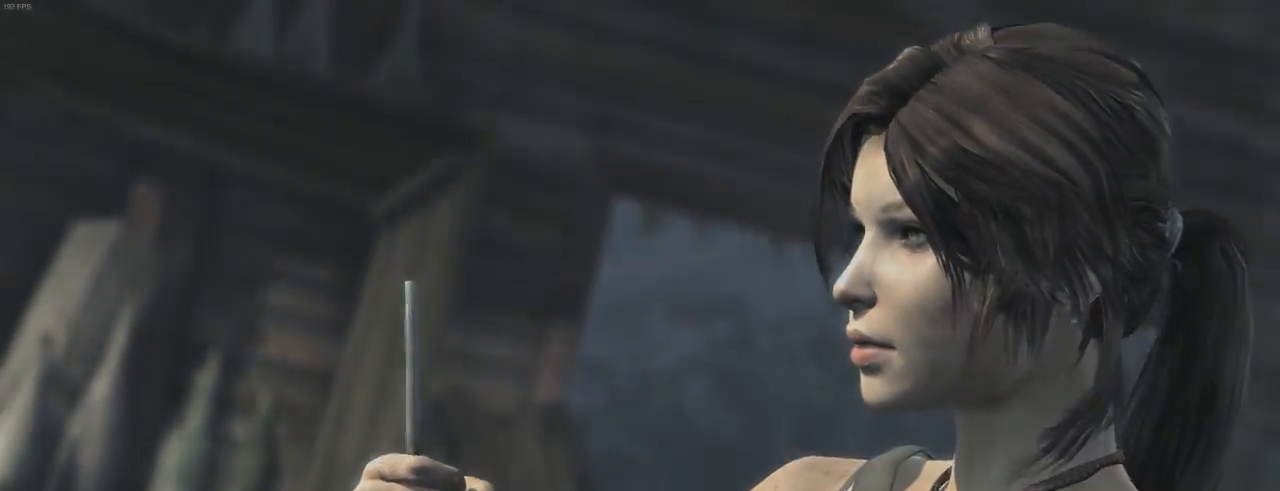
{"keys": [], "mouse": [], "events": [[66, "space", "down"], [100, "space", "up"], [166, "space", "down"], [233, "space", "up"], [300, "space", "down"], [366, "space", "up"]]}
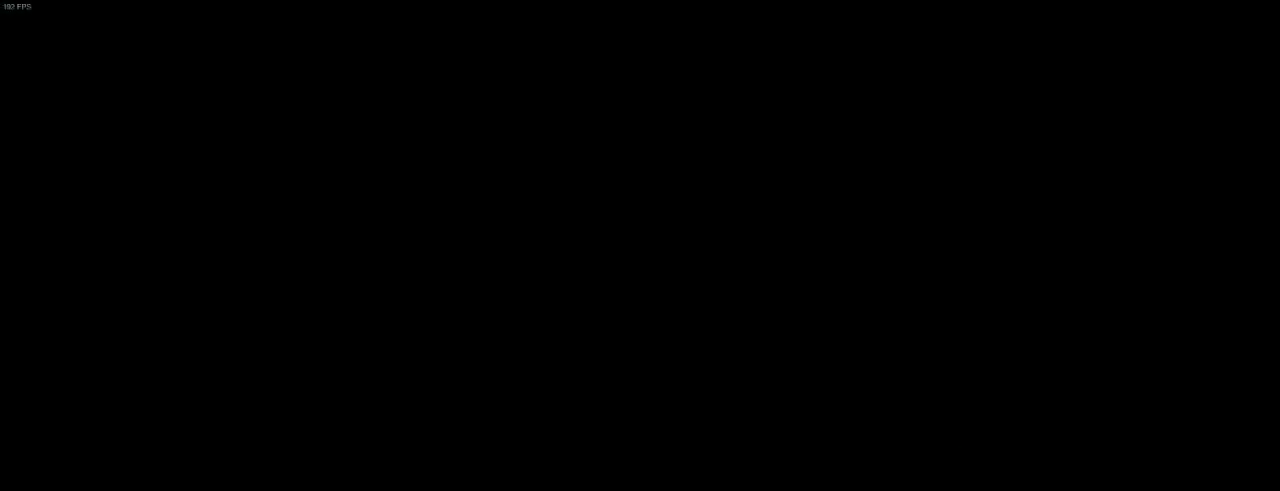
{"keys": ["d"], "mouse": [], "events": [[466, "d", "down"]]}
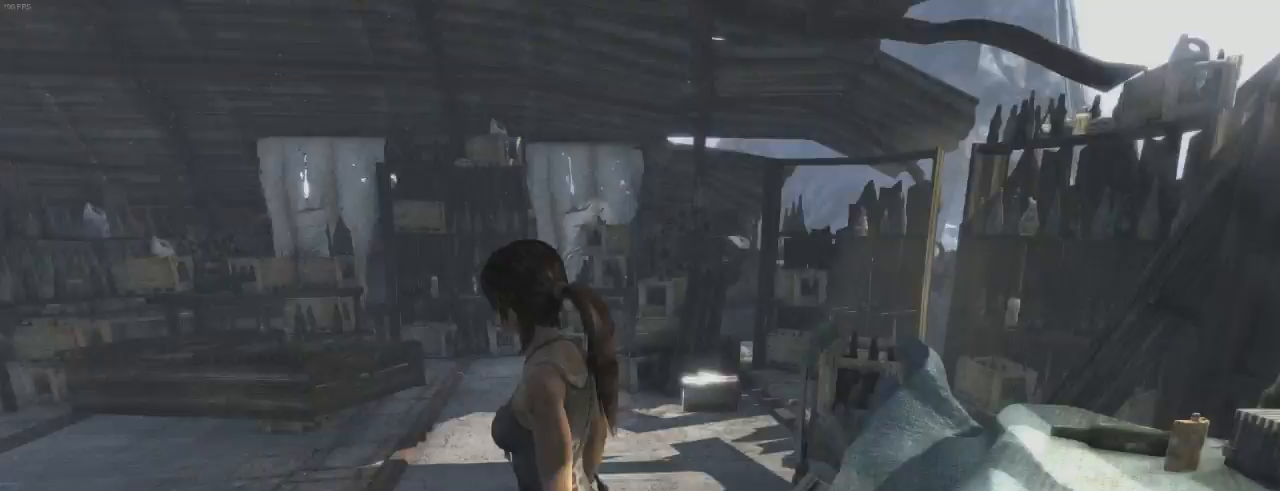
{"keys": ["z"], "mouse": [], "events": [[133, "z", "down"], [200, "d", "up"]]}
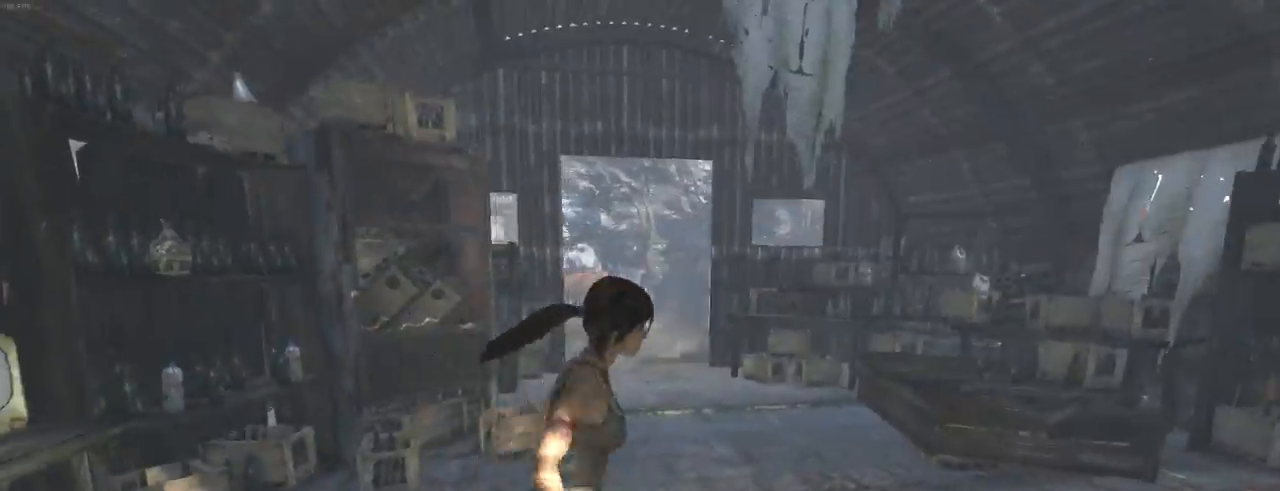
{"keys": ["shift", "z"], "mouse": [], "events": [[466, "shift", "down"]]}
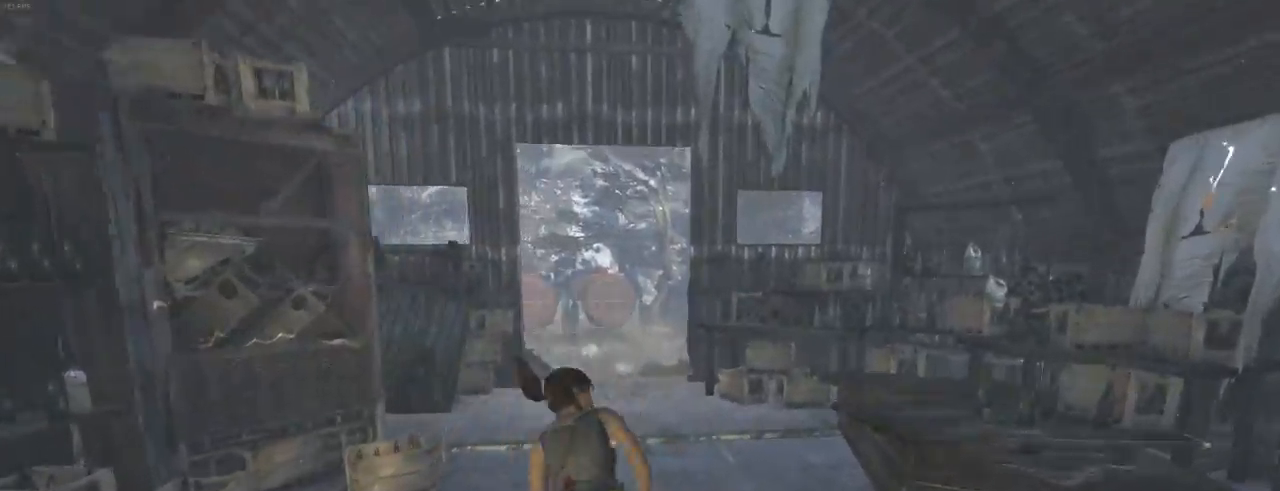
{"keys": ["z"], "mouse": [], "events": [[66, "shift", "up"], [200, "mouse_wheel_down", "down"], [466, "mouse_wheel_down", "up"]]}
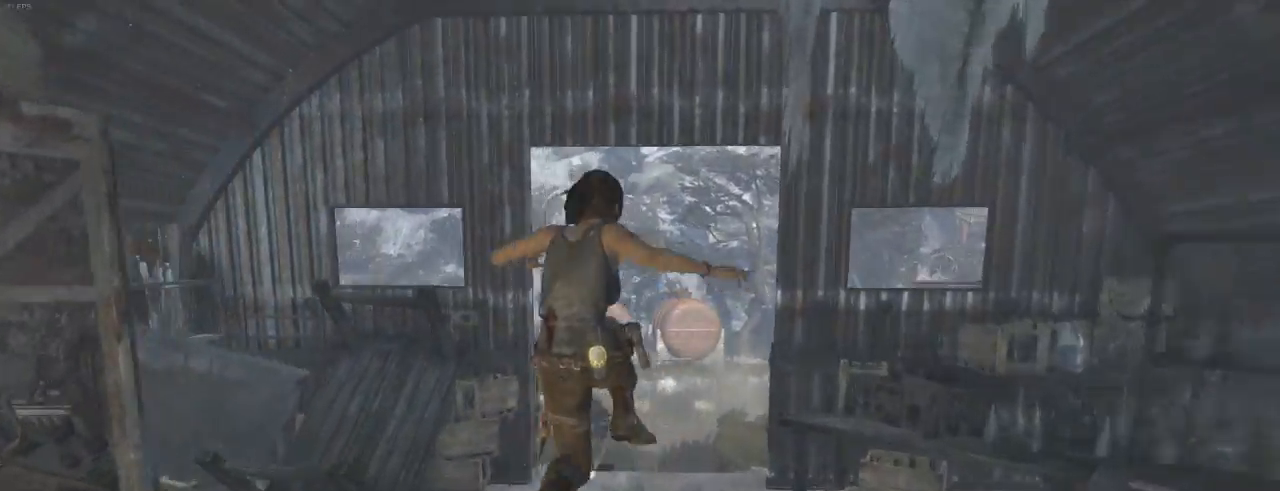
{"keys": ["z"], "mouse": [], "events": []}
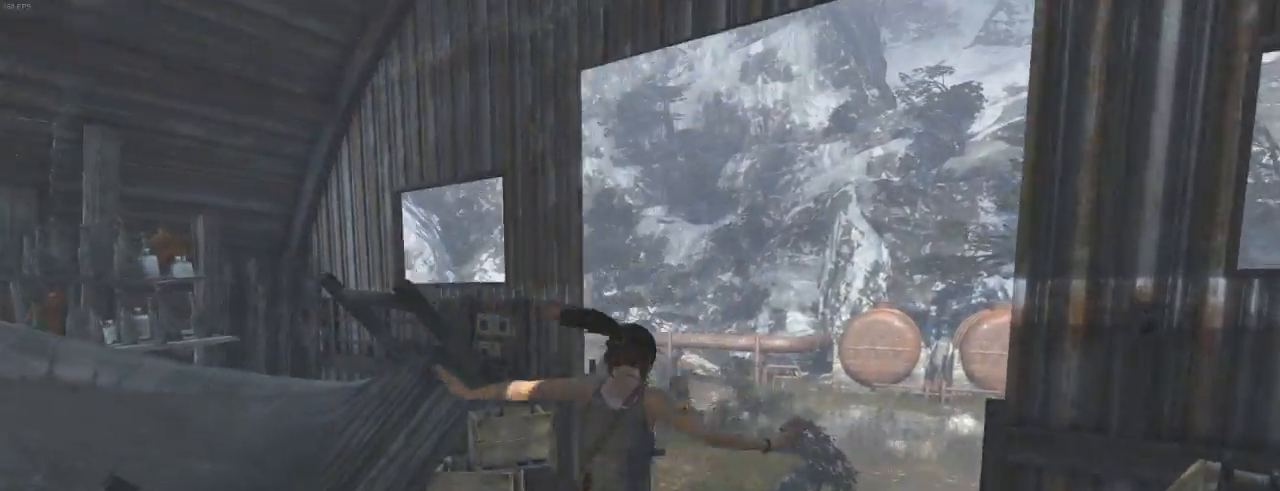
{"keys": ["q", "z"], "mouse": [], "events": [[166, "shift", "down"], [300, "mouse_wheel_down", "down"], [300, "shift", "up"], [433, "q", "down"], [466, "mouse_wheel_down", "up"]]}
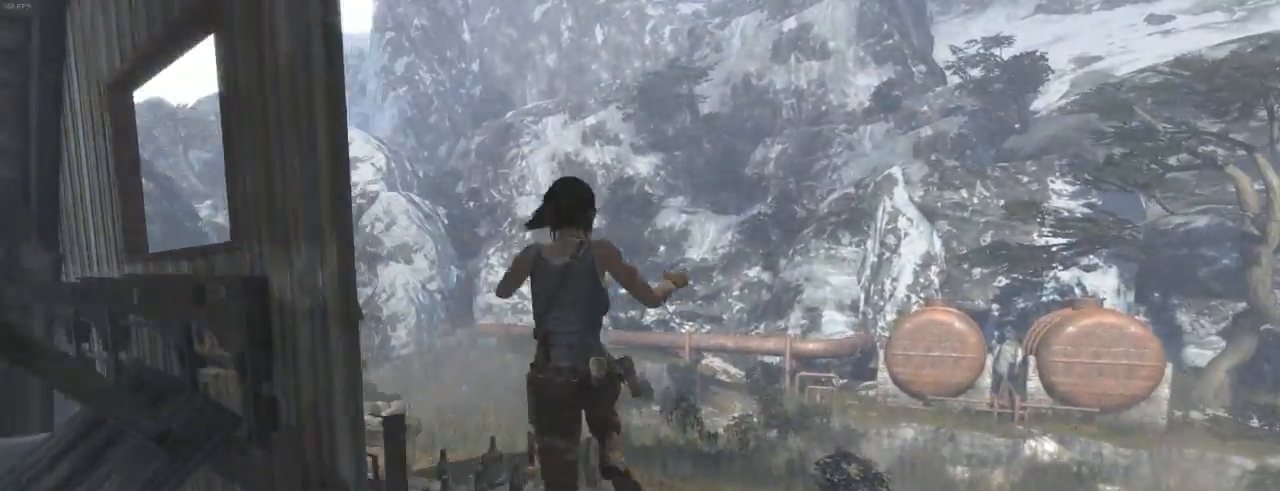
{"keys": ["z"], "mouse": [], "events": [[233, "q", "up"]]}
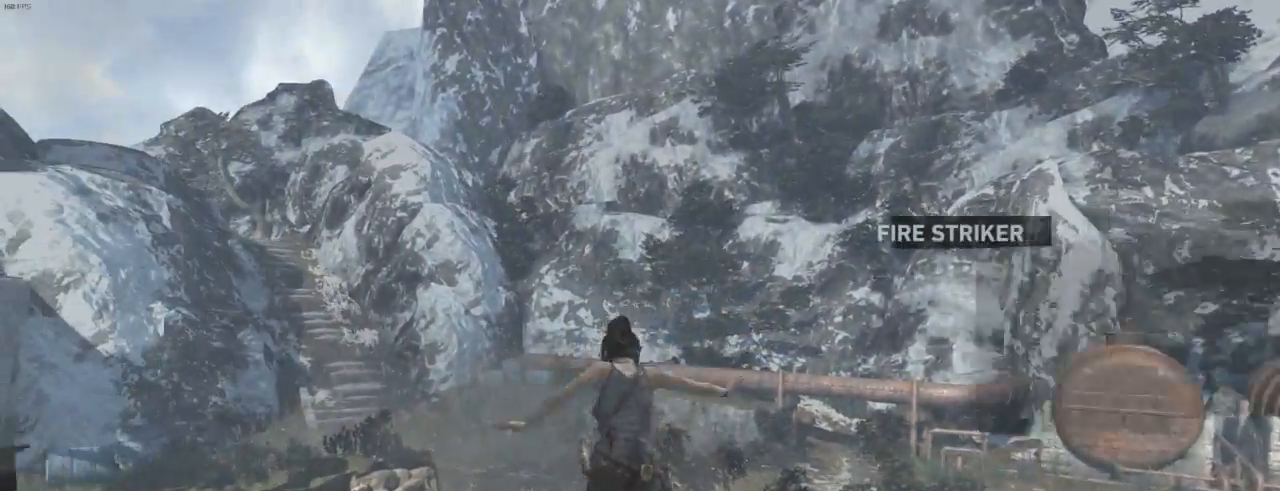
{"keys": ["z"], "mouse": ["wheel_down"], "events": [[100, "shift", "down"], [233, "shift", "up"], [333, "shift", "down"], [433, "mouse_wheel_down", "down"], [466, "shift", "up"]]}
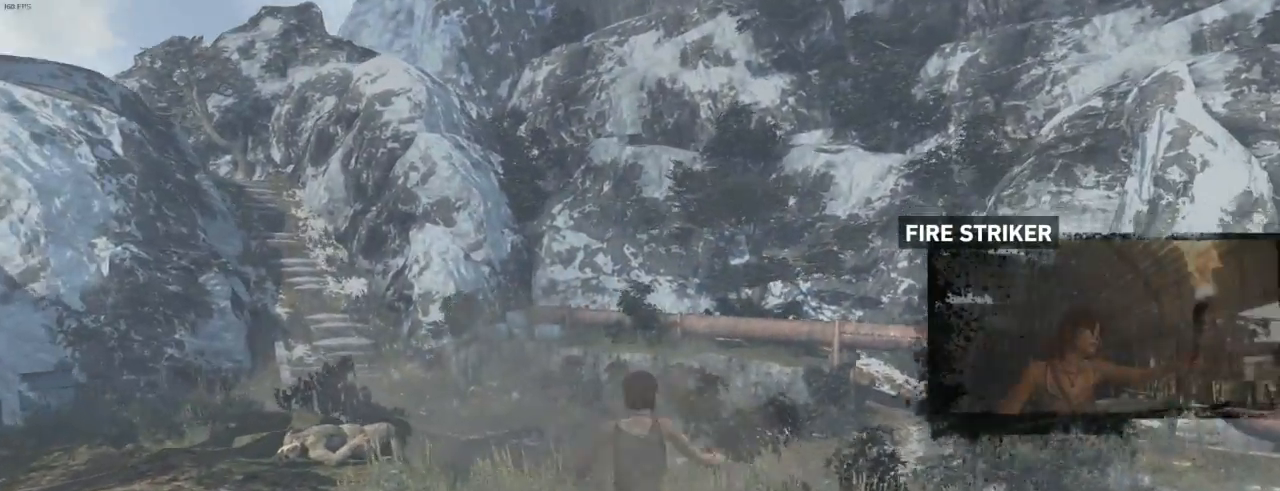
{"keys": ["z"], "mouse": [], "events": [[66, "mouse_wheel_down", "up"]]}
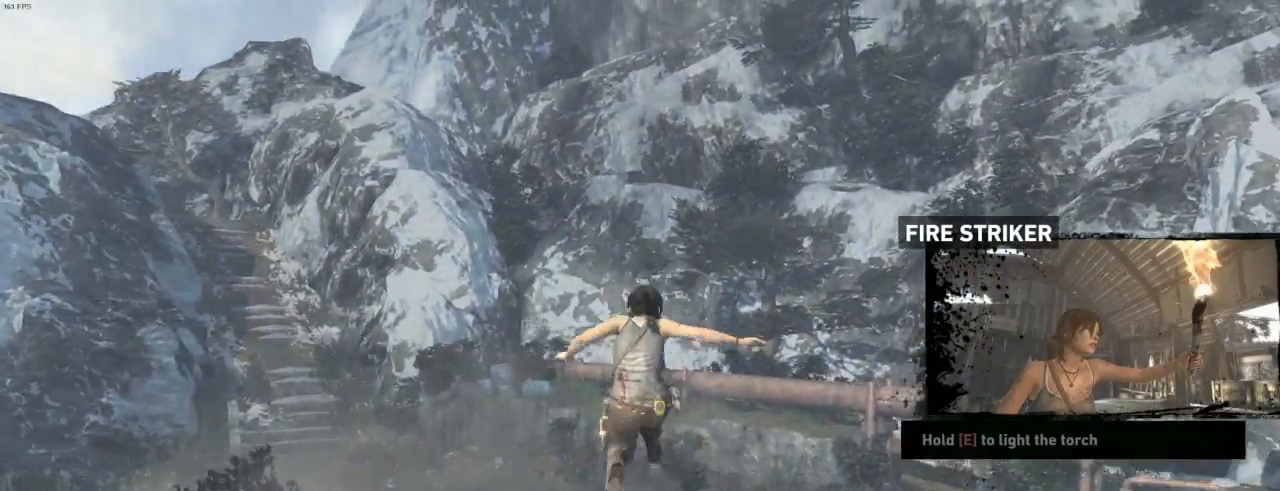
{"keys": ["z"], "mouse": [], "events": []}
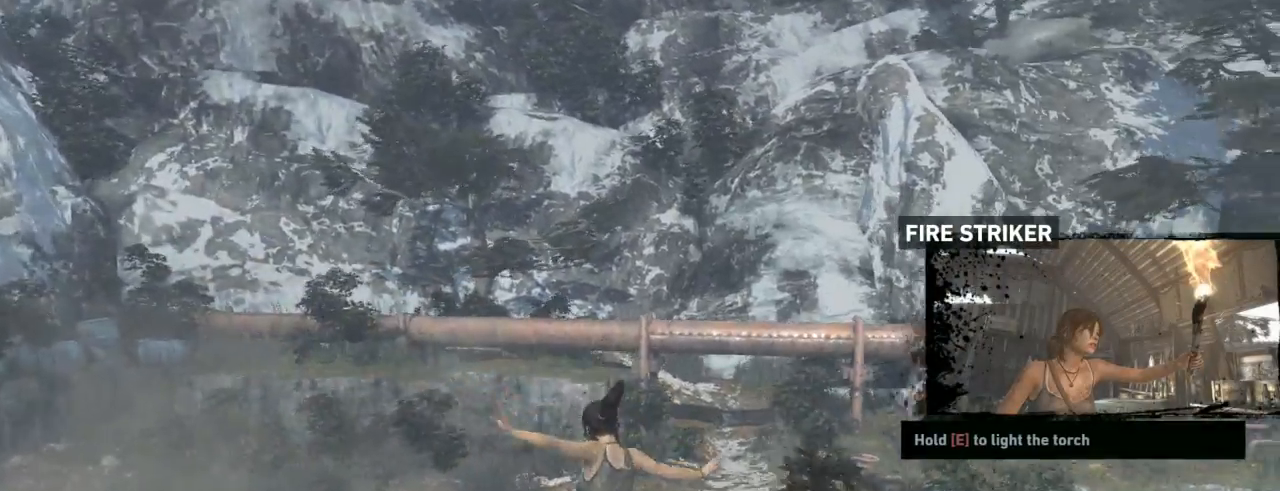
{"keys": ["e"], "mouse": [], "events": [[100, "e", "down"], [400, "z", "up"]]}
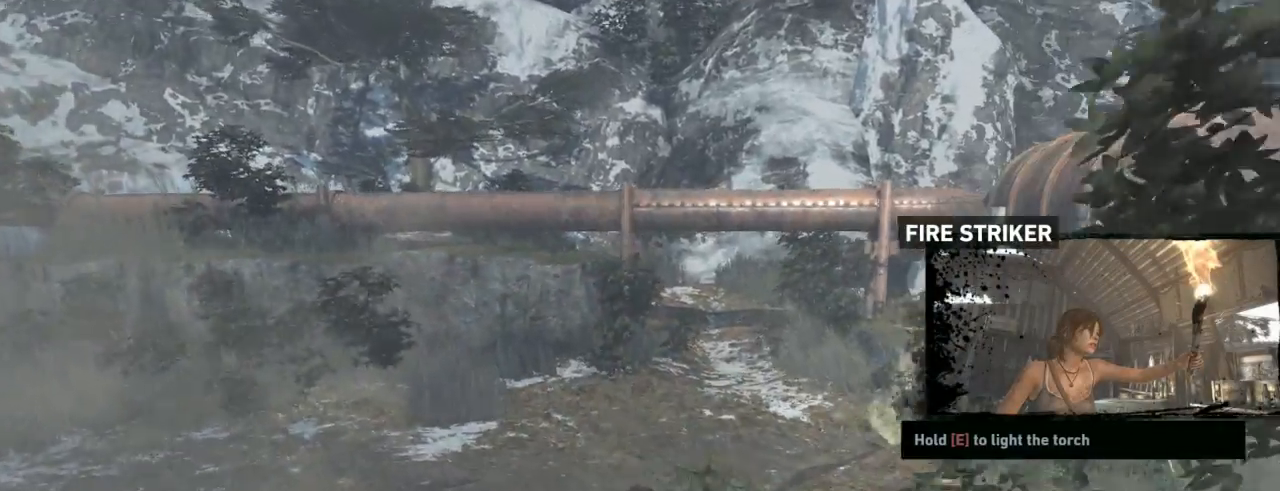
{"keys": ["e"], "mouse": [], "events": []}
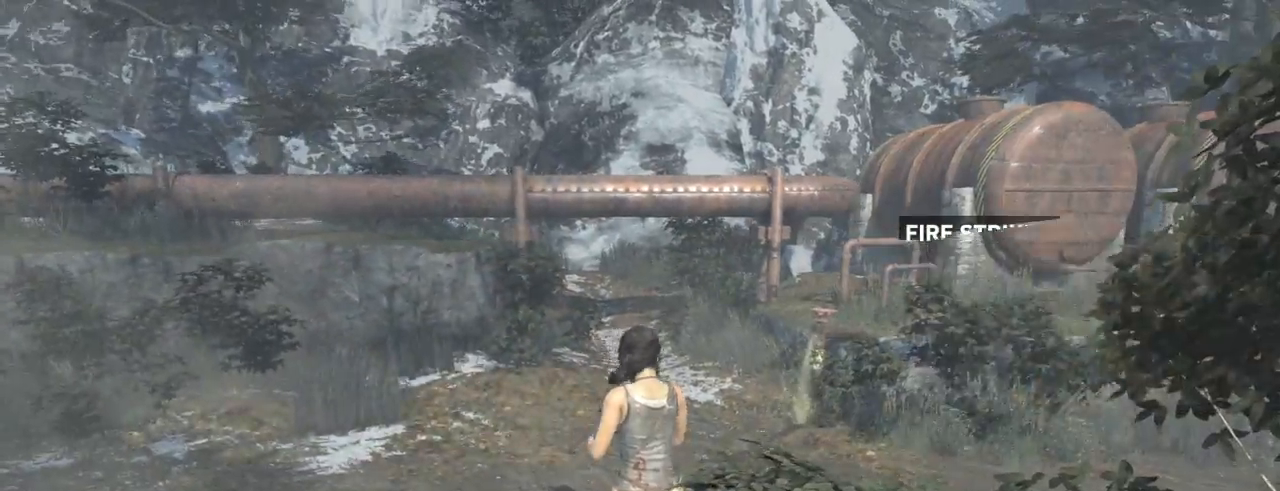
{"keys": ["e"], "mouse": [], "events": []}
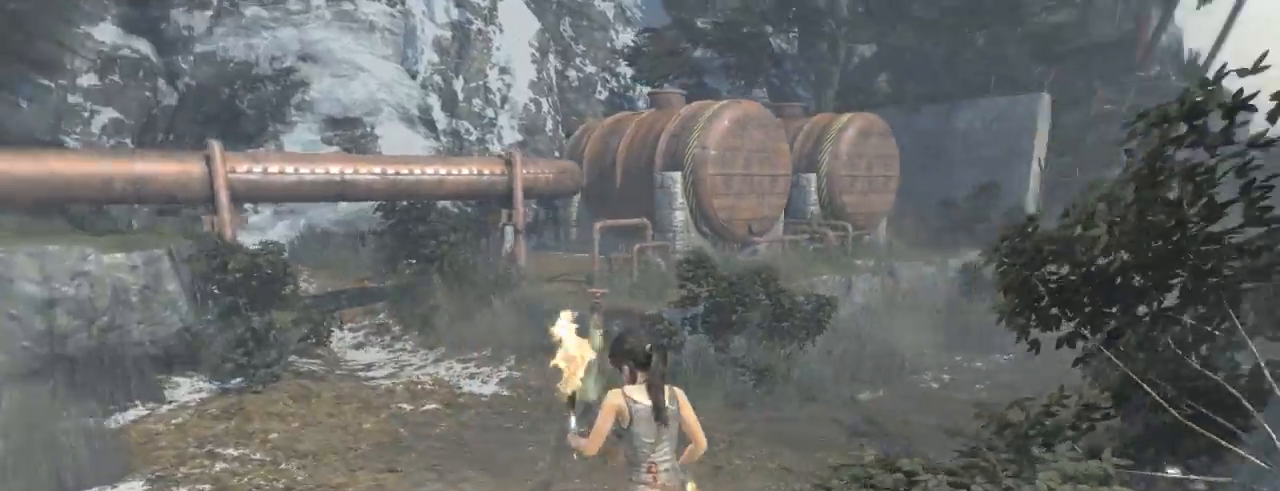
{"keys": ["e"], "mouse": [], "events": []}
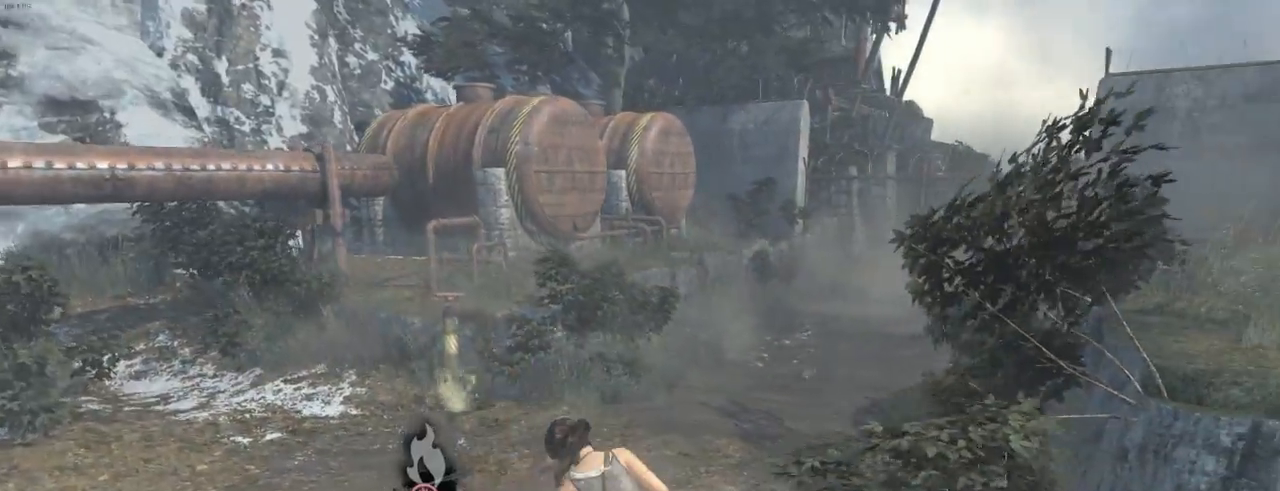
{"keys": ["e"], "mouse": [], "events": []}
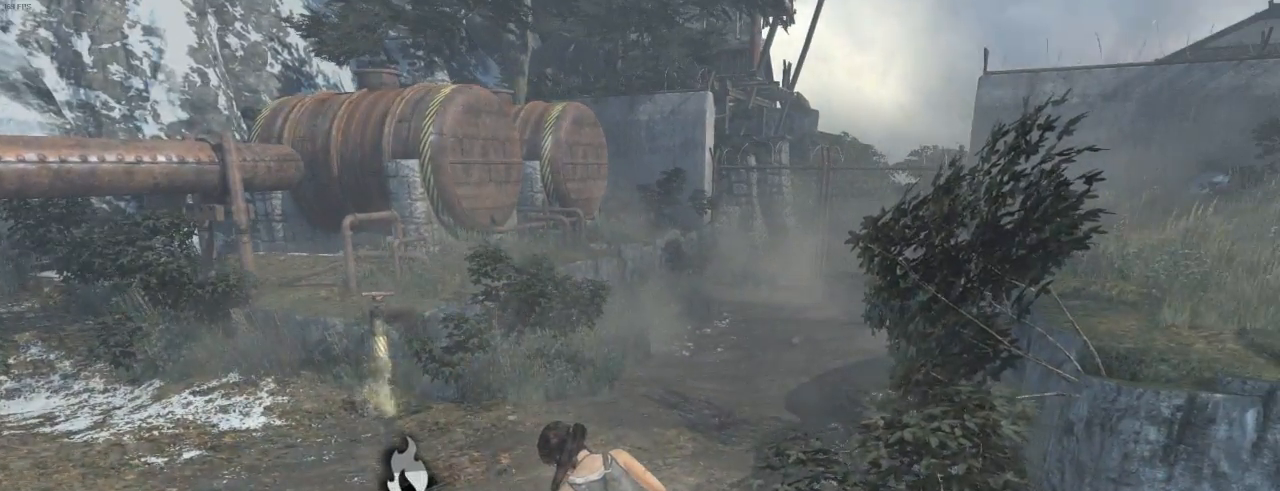
{"keys": ["e"], "mouse": [], "events": []}
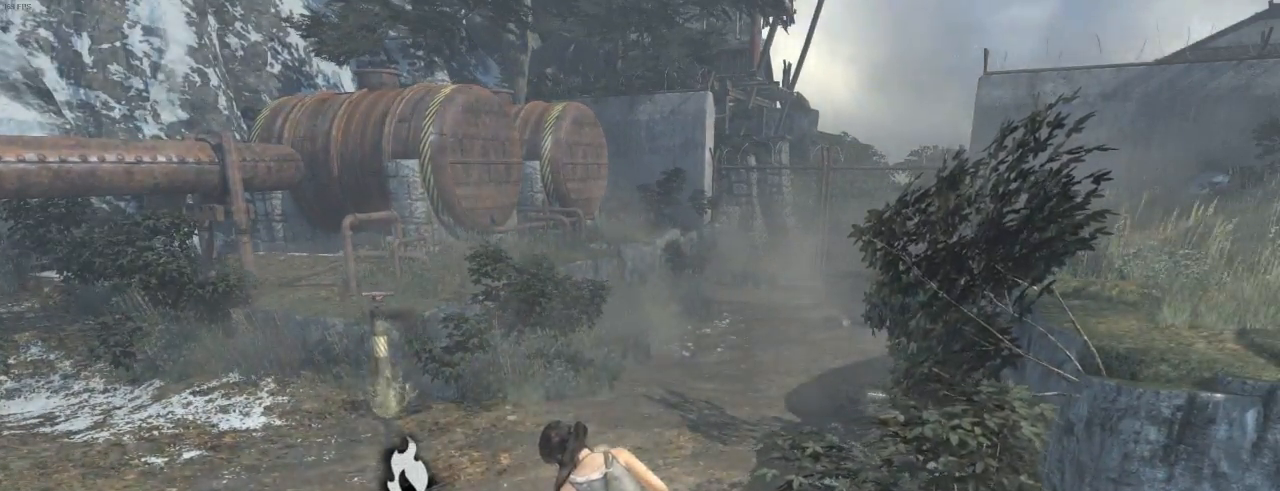
{"keys": ["e"], "mouse": [], "events": []}
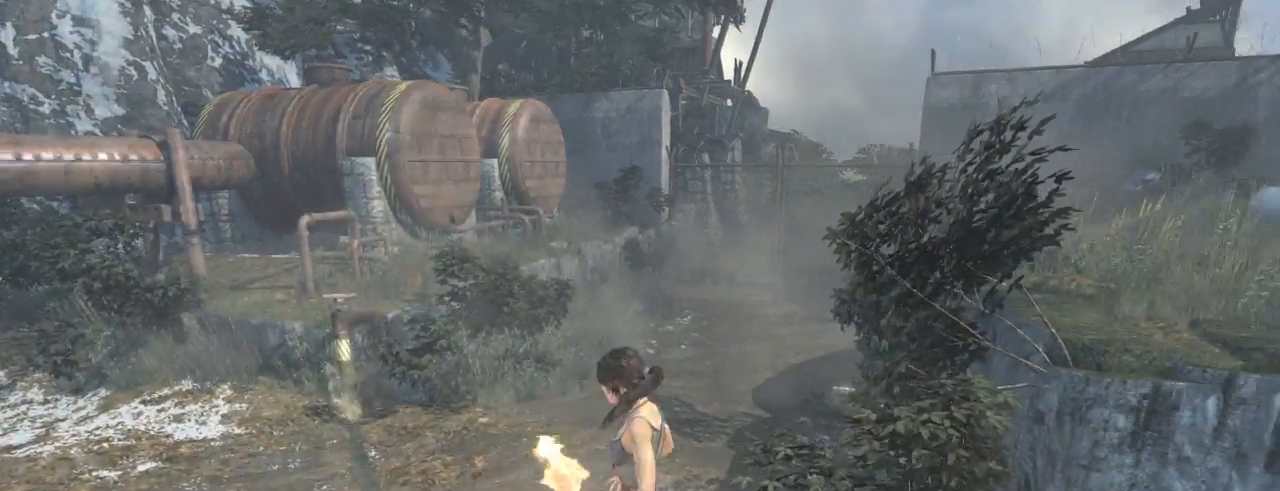
{"keys": ["z"], "mouse": [], "events": [[100, "z", "down"], [166, "e", "up"]]}
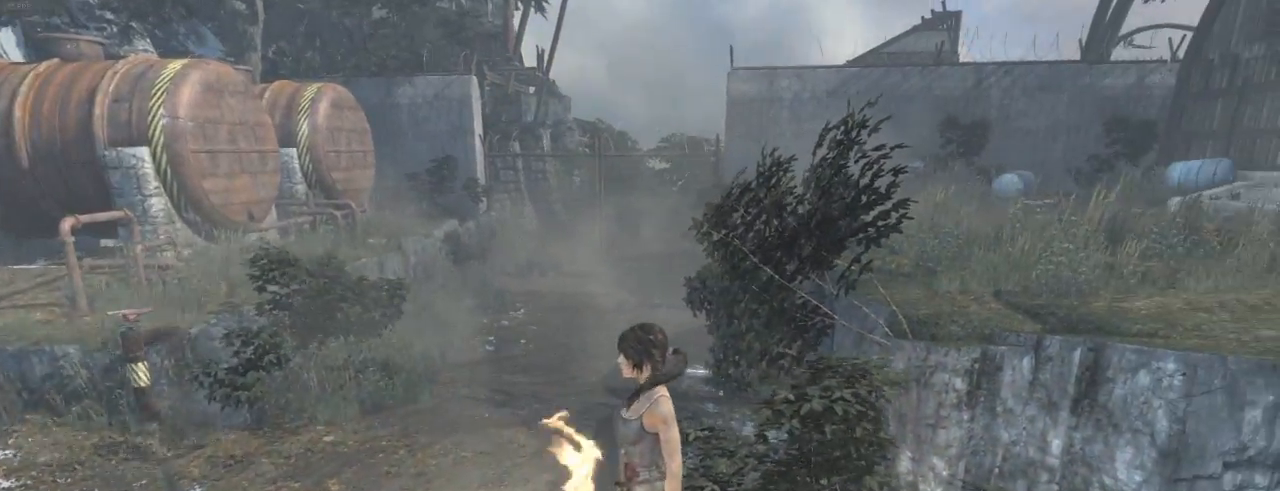
{"keys": ["z"], "mouse": [], "events": []}
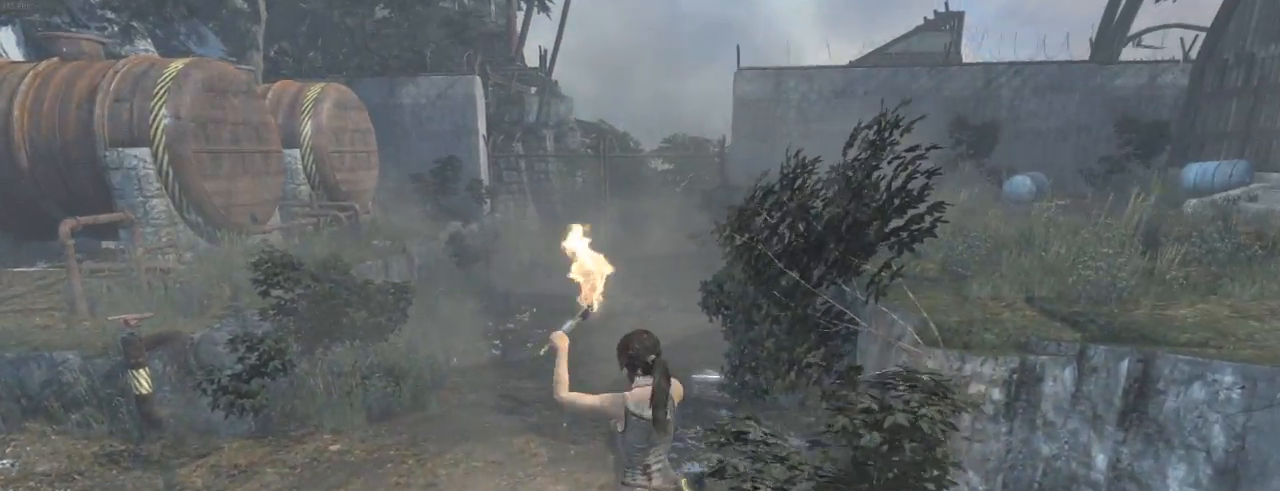
{"keys": ["z"], "mouse": [], "events": []}
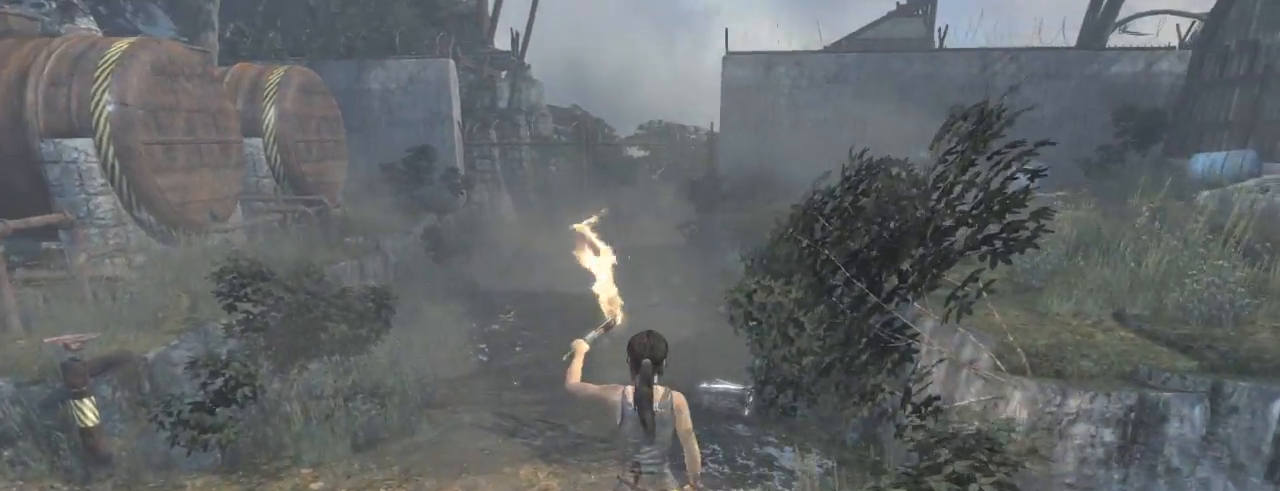
{"keys": ["z"], "mouse": [], "events": []}
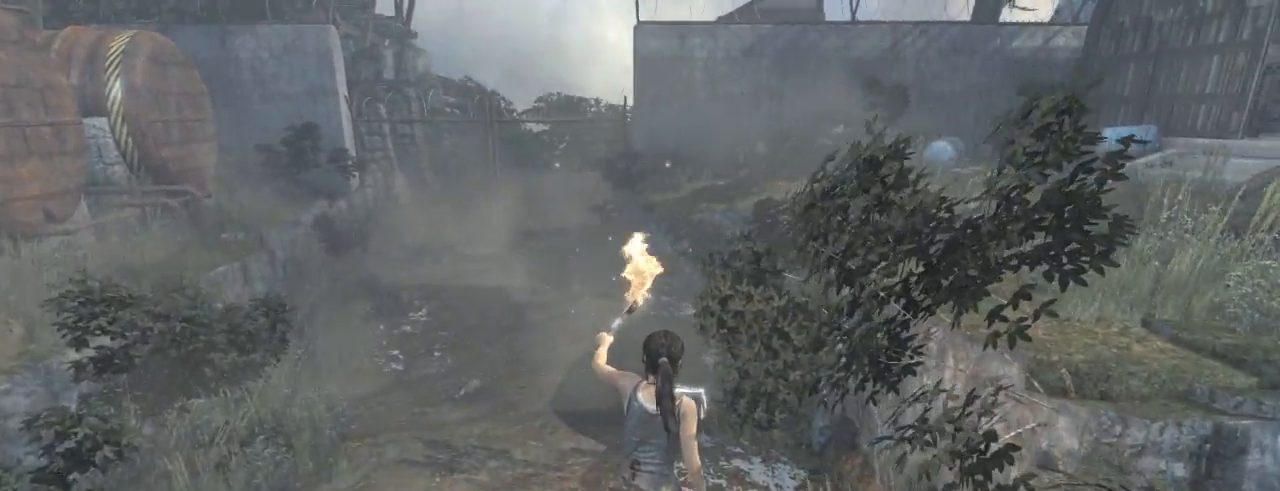
{"keys": ["z"], "mouse": [], "events": []}
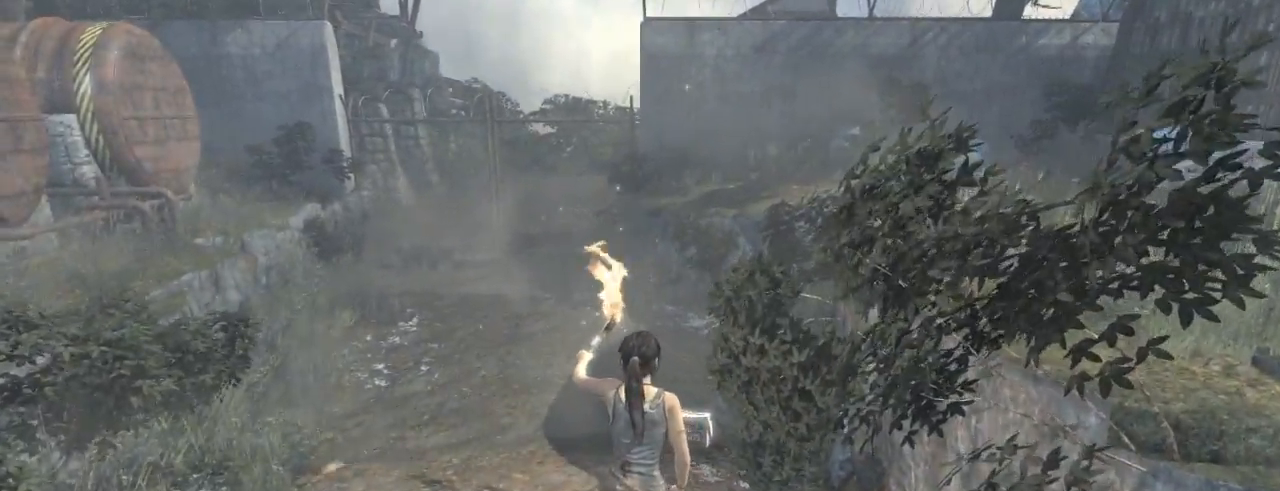
{"keys": ["z"], "mouse": [], "events": [[366, "e", "down"], [500, "e", "up"]]}
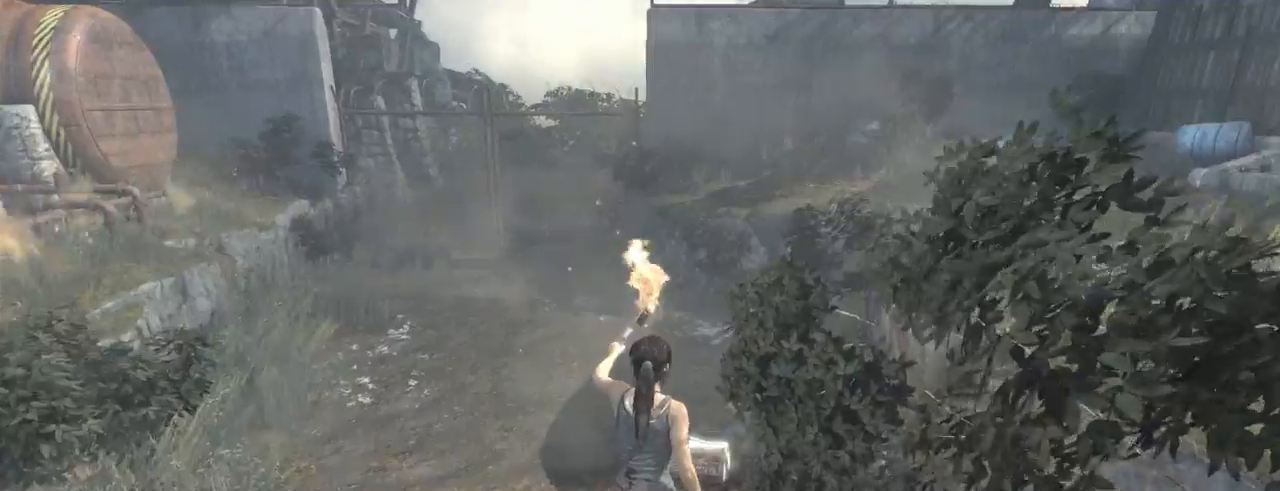
{"keys": ["z"], "mouse": [], "events": [[100, "e", "down"], [233, "e", "up"], [333, "e", "down"], [433, "e", "up"]]}